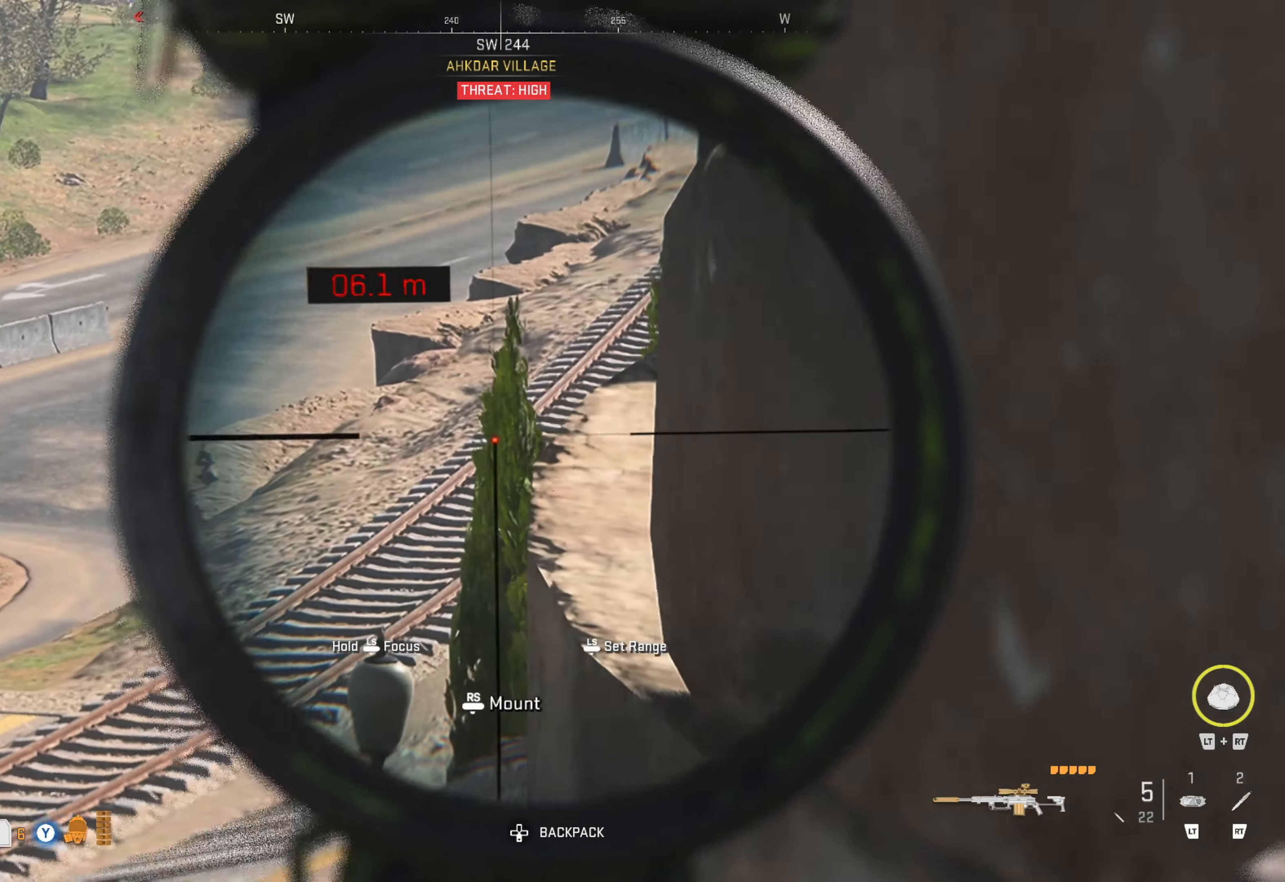
Gameplay with a controller (Xbox layout); each line is a JSON object with the inputs held at the frame after it. "events" lists button and stick changes between this image and that frame as [ms after this image, input, new state], when the widget could be followed in between.
{"buttons": ["L1"], "left_stick": "left", "right_stick": "up", "events": [[50, "right_stick", "up-left"], [66, "left_stick", "center"], [216, "right_stick", "center"], [366, "left_stick", "left"], [366, "right_stick", "up"]]}
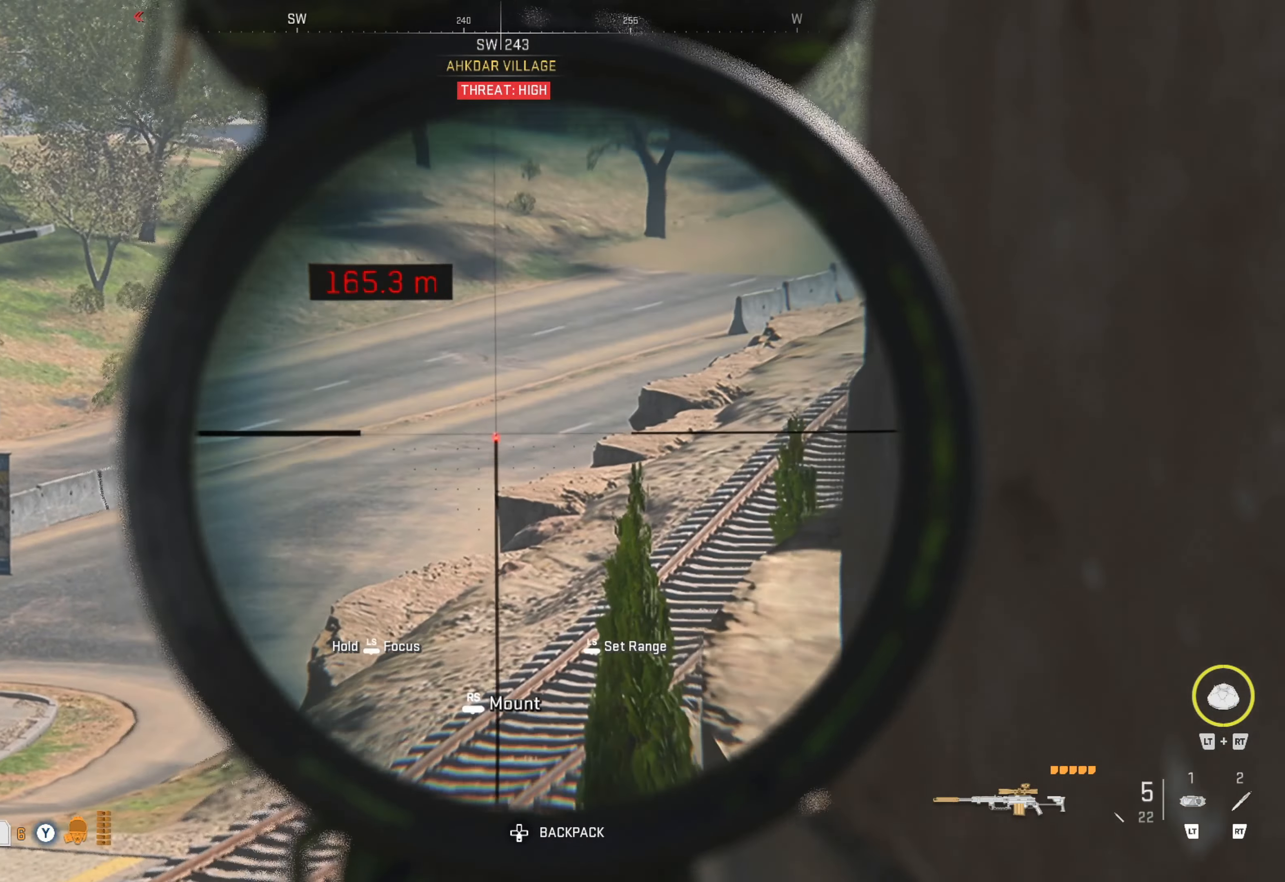
{"buttons": ["L1"], "left_stick": "center", "right_stick": "center", "events": [[33, "left_stick", "center"], [33, "right_stick", "center"], [317, "left_stick", "left"], [317, "right_stick", "right"], [467, "right_stick", "center"], [500, "left_stick", "center"]]}
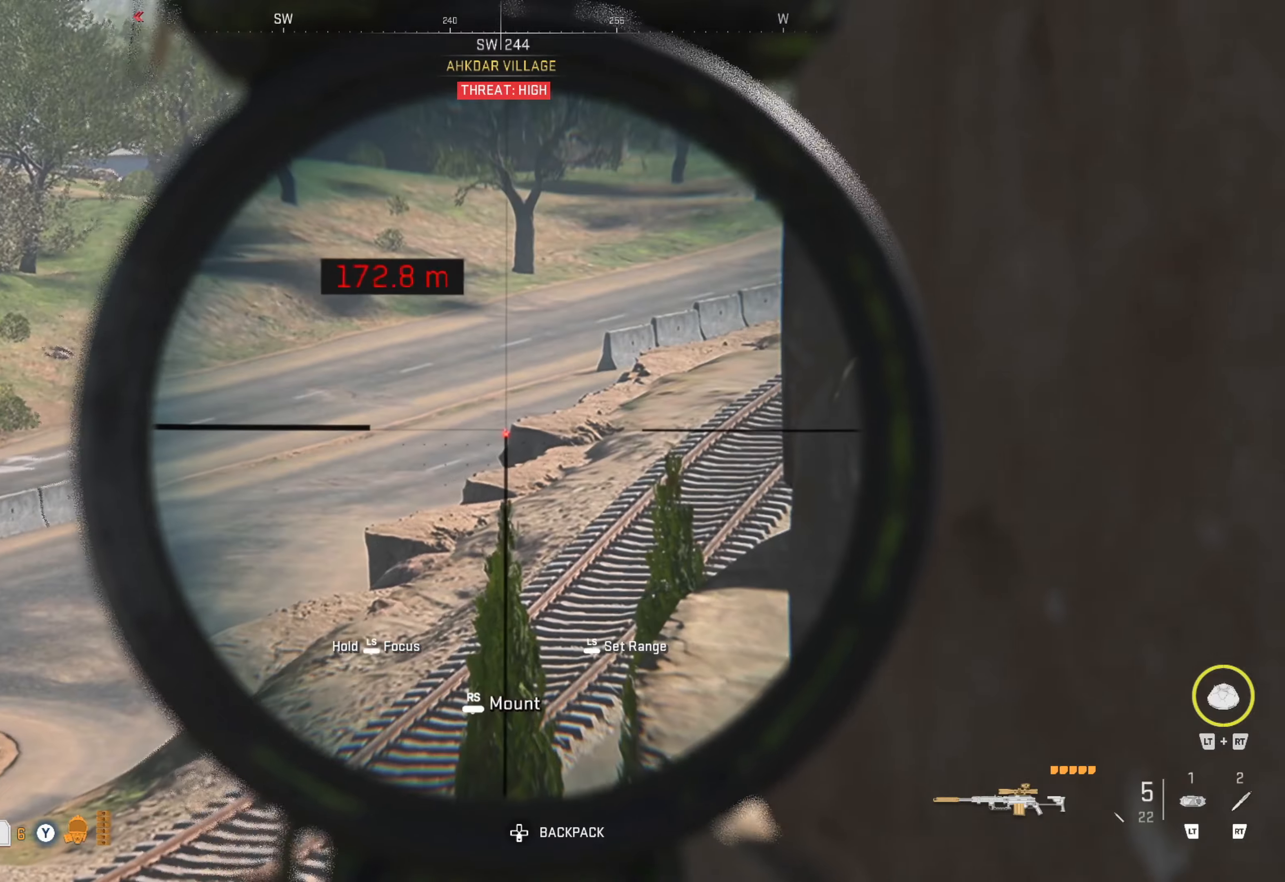
{"buttons": ["L1"], "left_stick": "center", "right_stick": "center", "events": []}
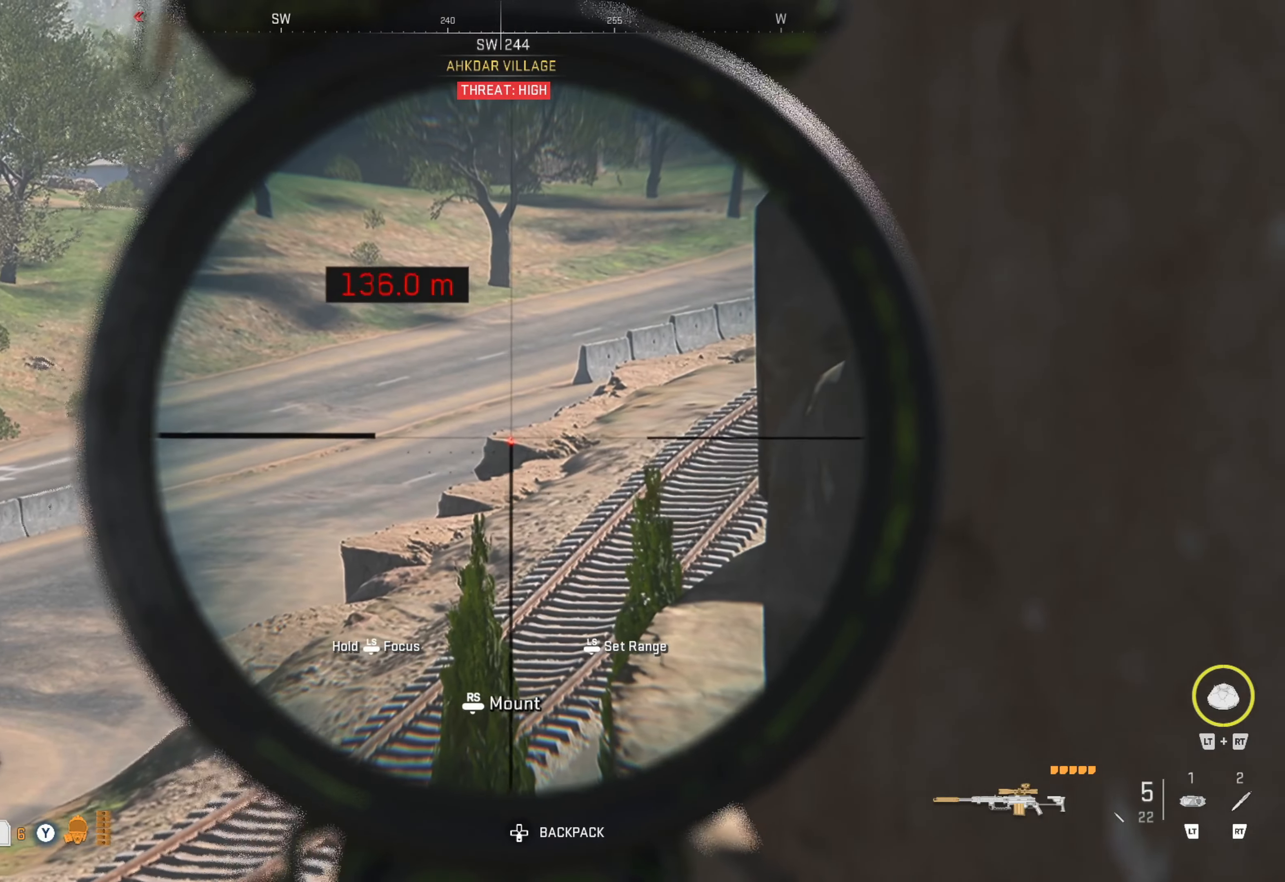
{"buttons": ["L1"], "left_stick": "center", "right_stick": "center", "events": []}
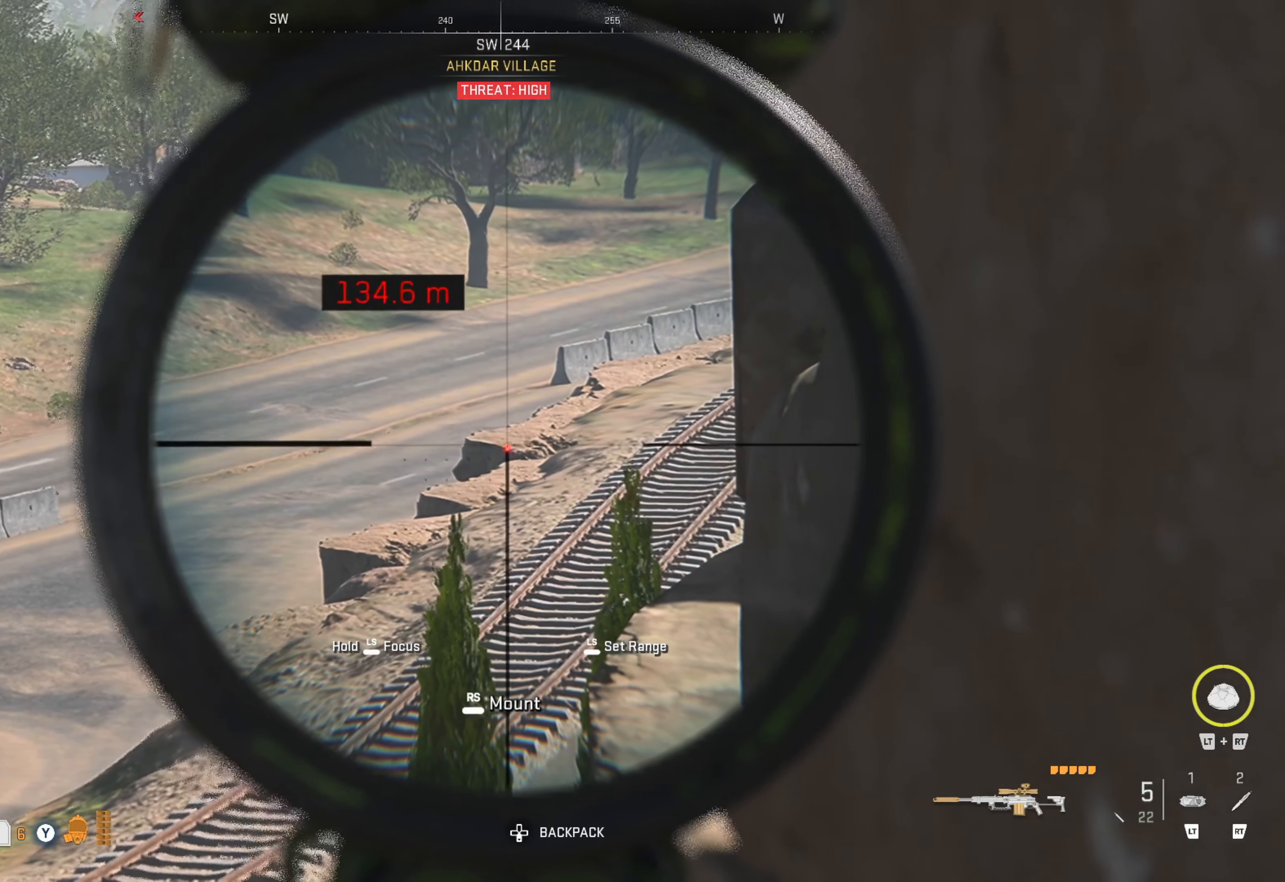
{"buttons": ["L1"], "left_stick": "center", "right_stick": "center", "events": []}
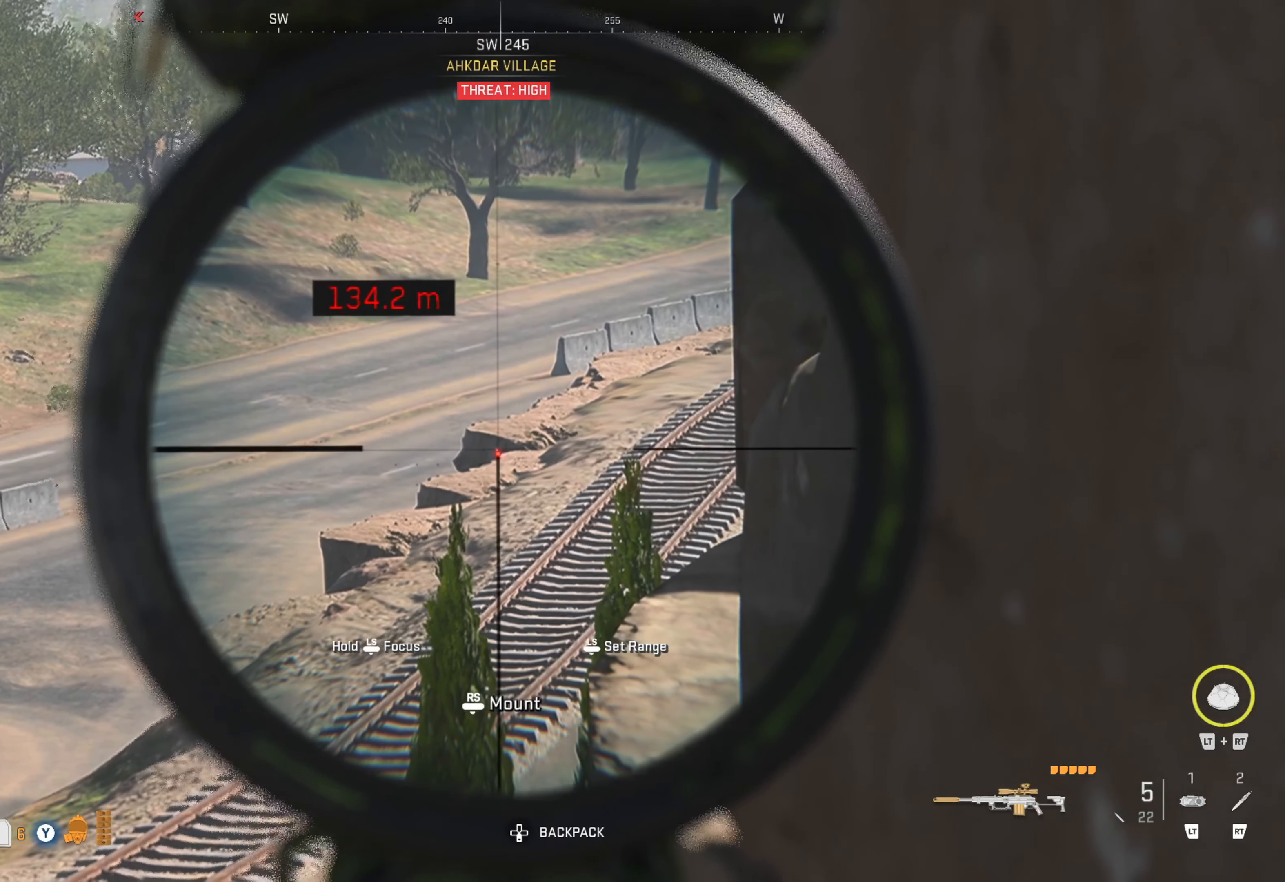
{"buttons": [], "left_stick": "right", "right_stick": "right", "events": [[250, "L1", "up"], [383, "left_stick", "right"], [433, "right_stick", "right"]]}
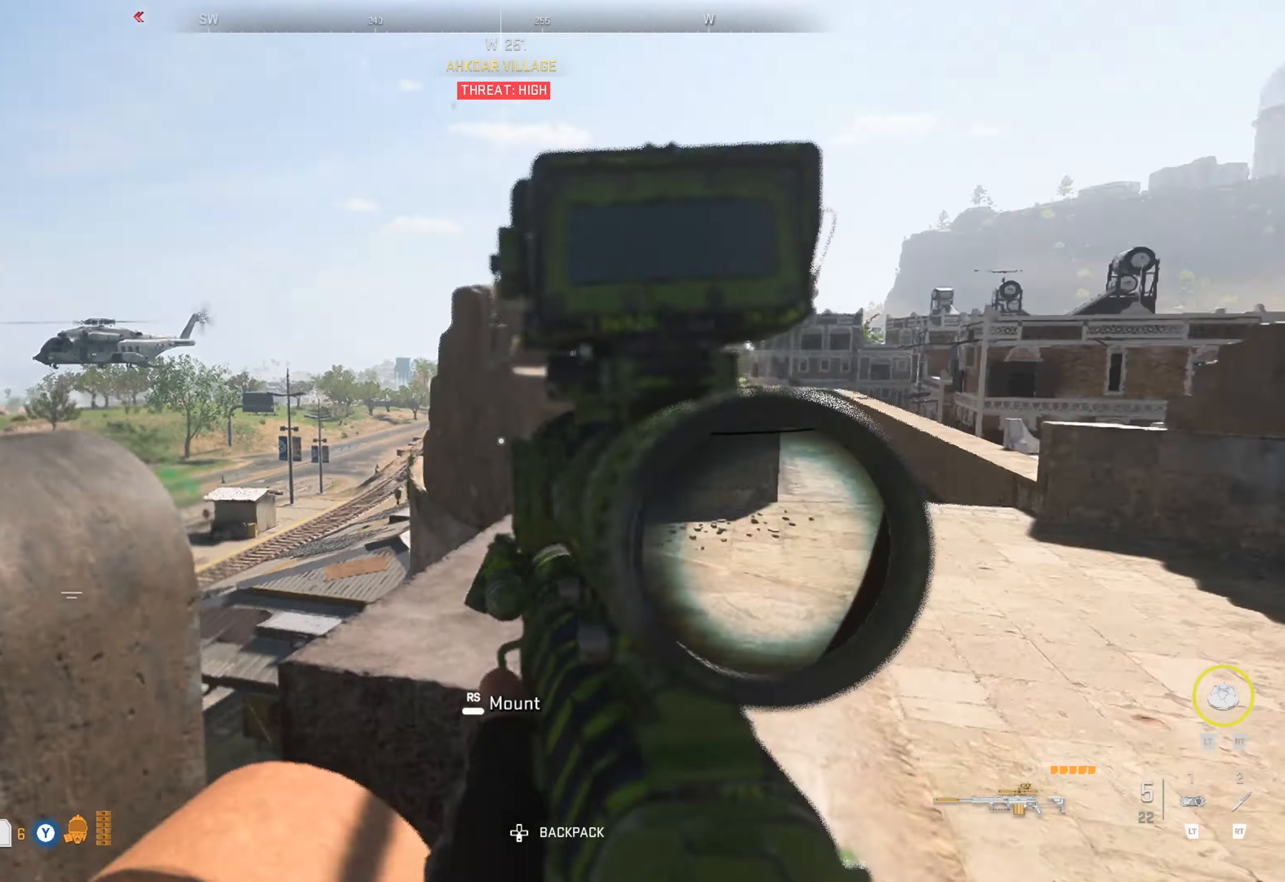
{"buttons": [], "left_stick": "up", "right_stick": "right", "events": [[133, "left_stick", "up-right"], [133, "right_stick", "center"], [233, "left_stick", "up"], [500, "right_stick", "right"]]}
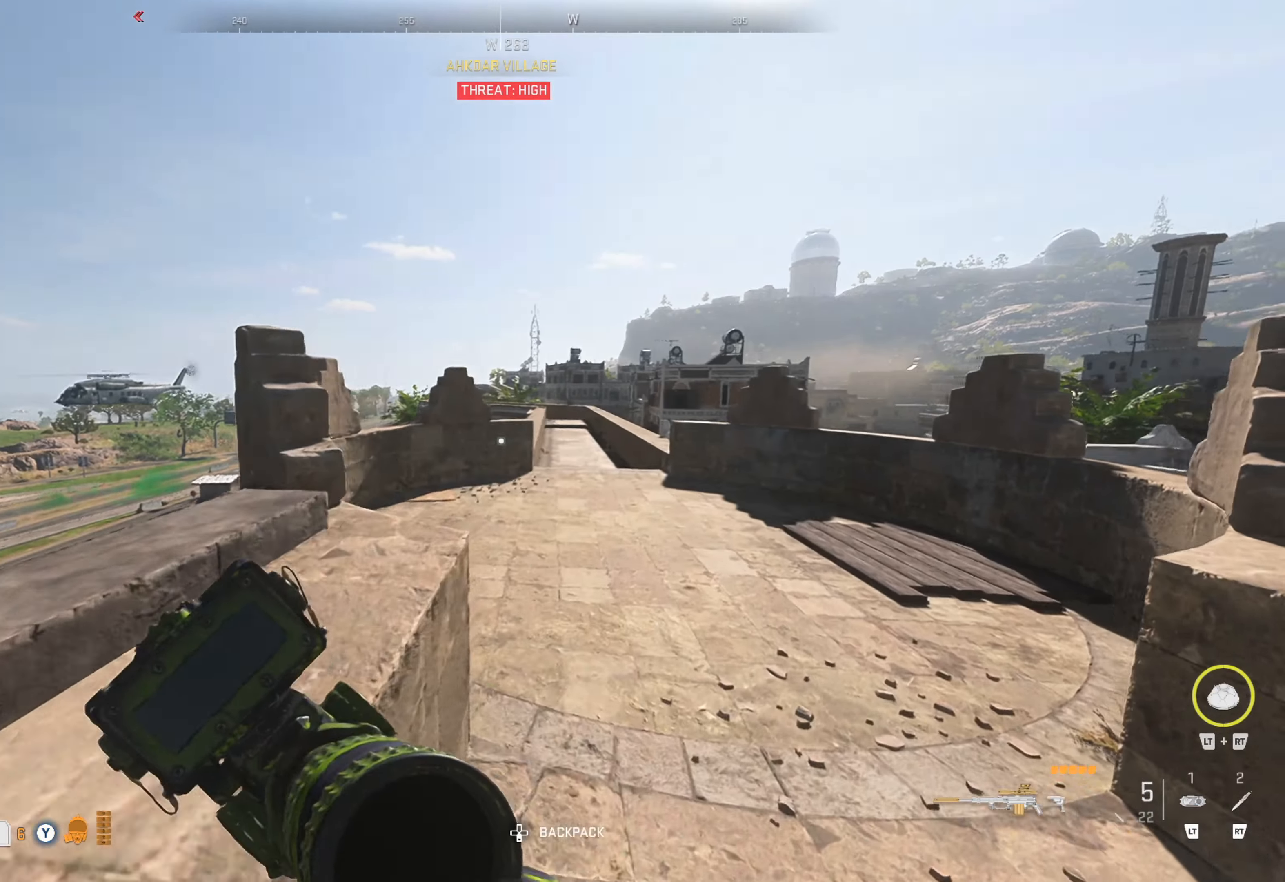
{"buttons": [], "left_stick": "up", "right_stick": "left", "events": [[150, "right_stick", "center"], [450, "right_stick", "left"]]}
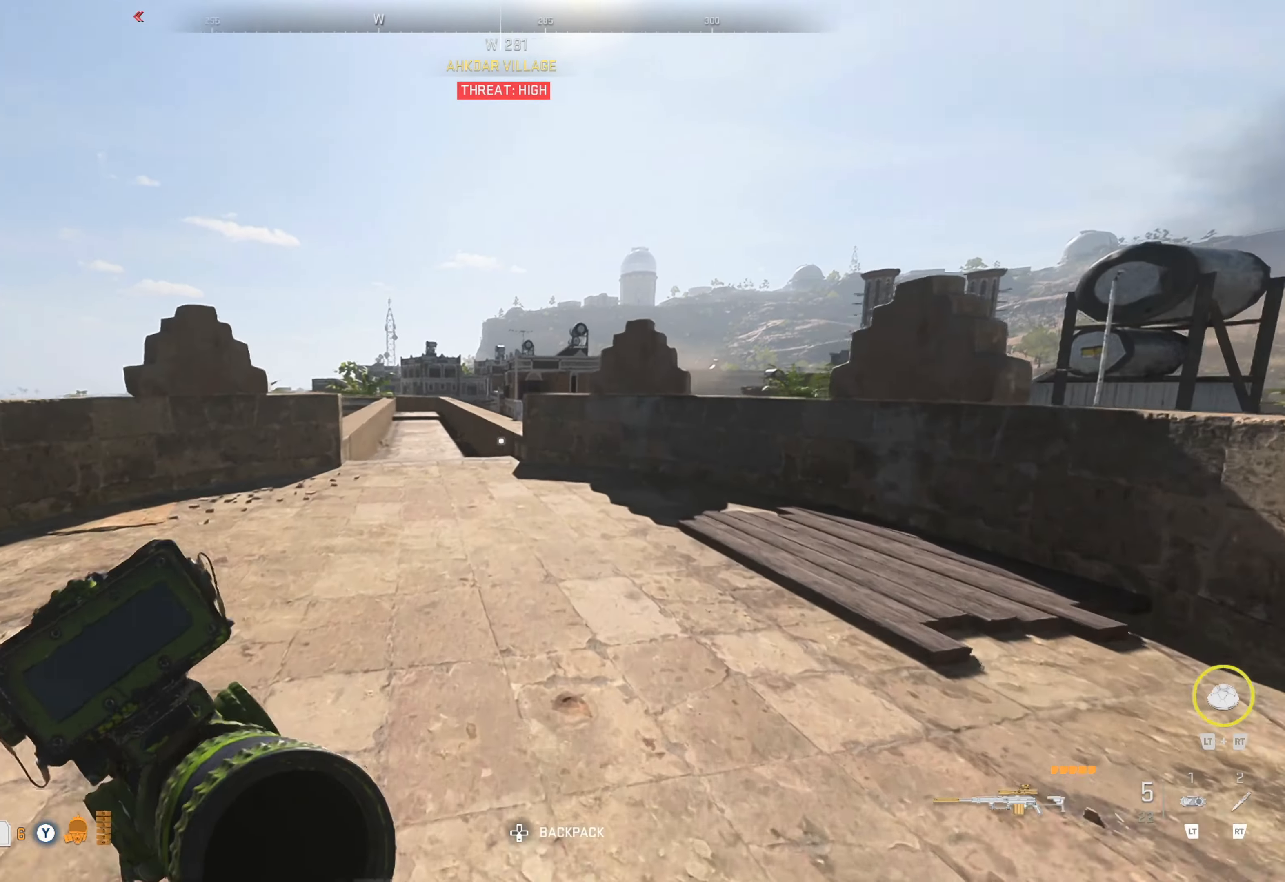
{"buttons": [], "left_stick": "up", "right_stick": "left", "events": [[117, "right_stick", "center"], [450, "right_stick", "left"]]}
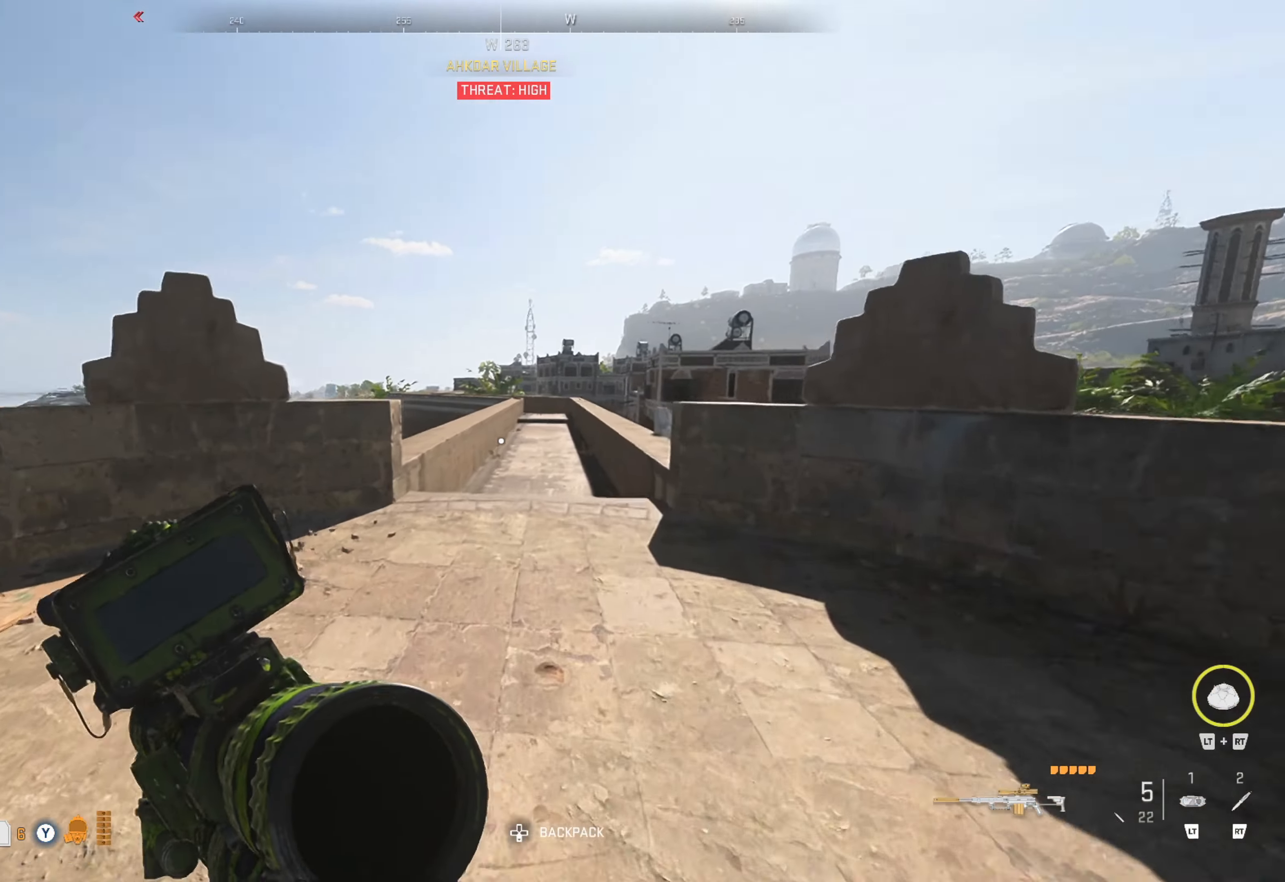
{"buttons": [], "left_stick": "up", "right_stick": "center", "events": [[117, "right_stick", "center"], [433, "X", "down"], [467, "X", "up"]]}
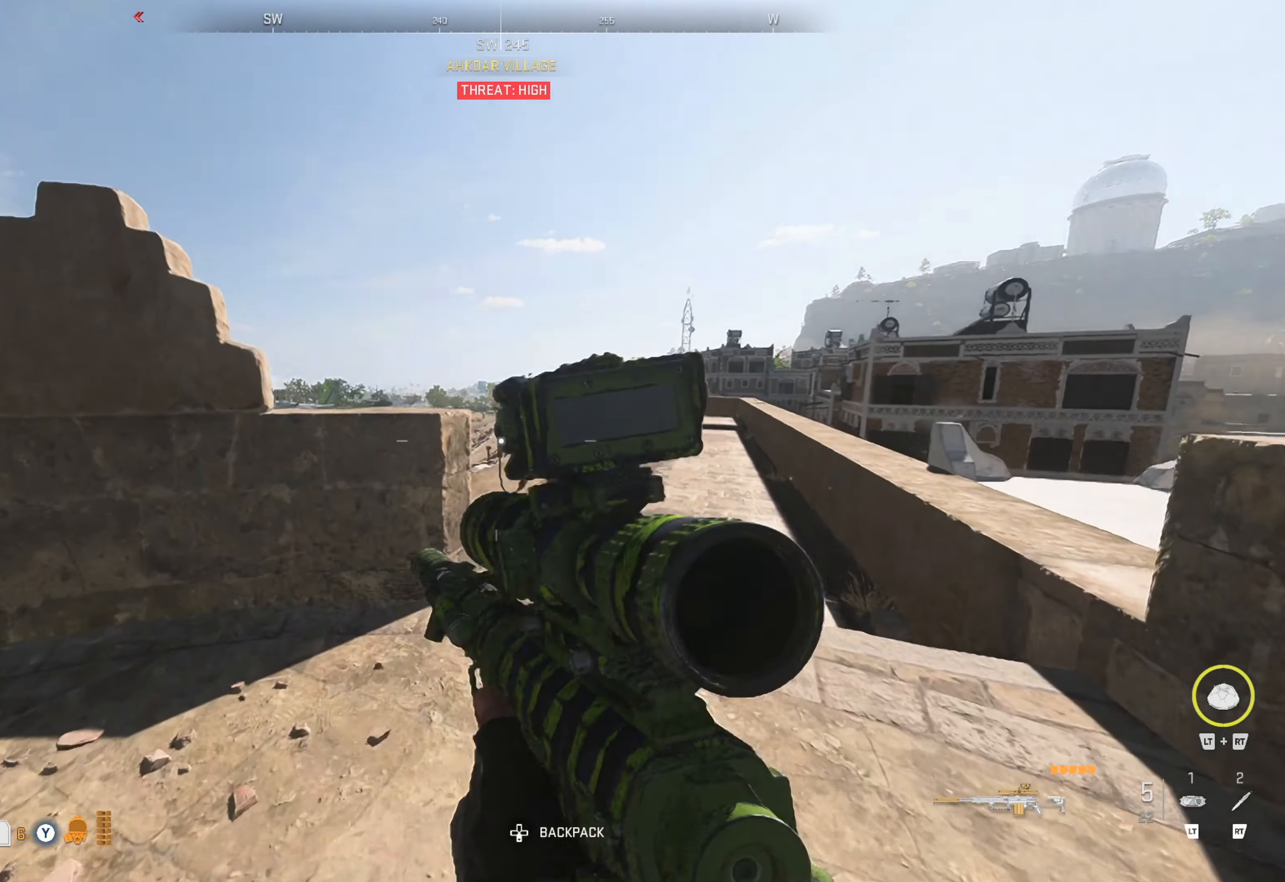
{"buttons": [], "left_stick": "up", "right_stick": "center", "events": [[183, "right_stick", "left"], [283, "right_stick", "center"]]}
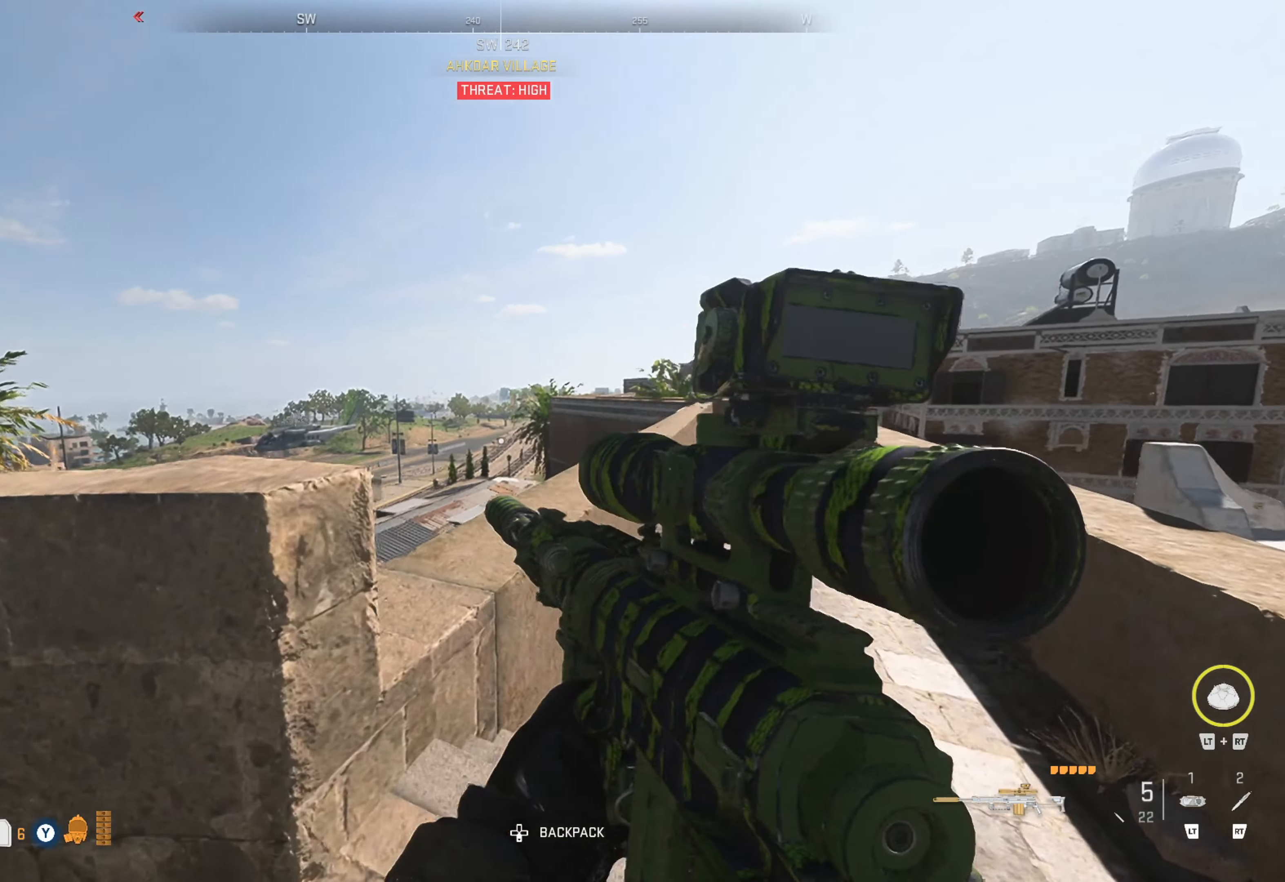
{"buttons": [], "left_stick": "center", "right_stick": "center", "events": [[384, "left_stick", "center"]]}
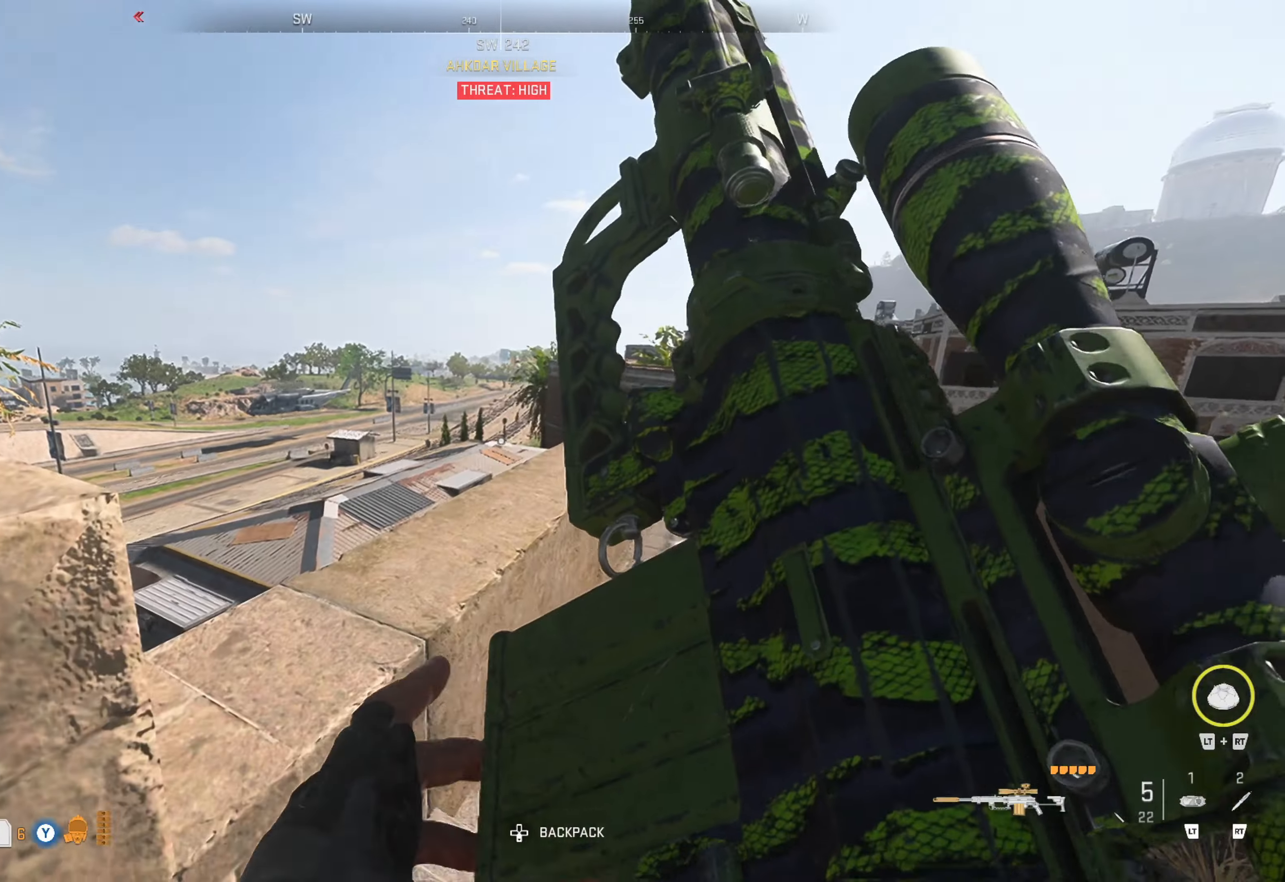
{"buttons": [], "left_stick": "center", "right_stick": "center", "events": []}
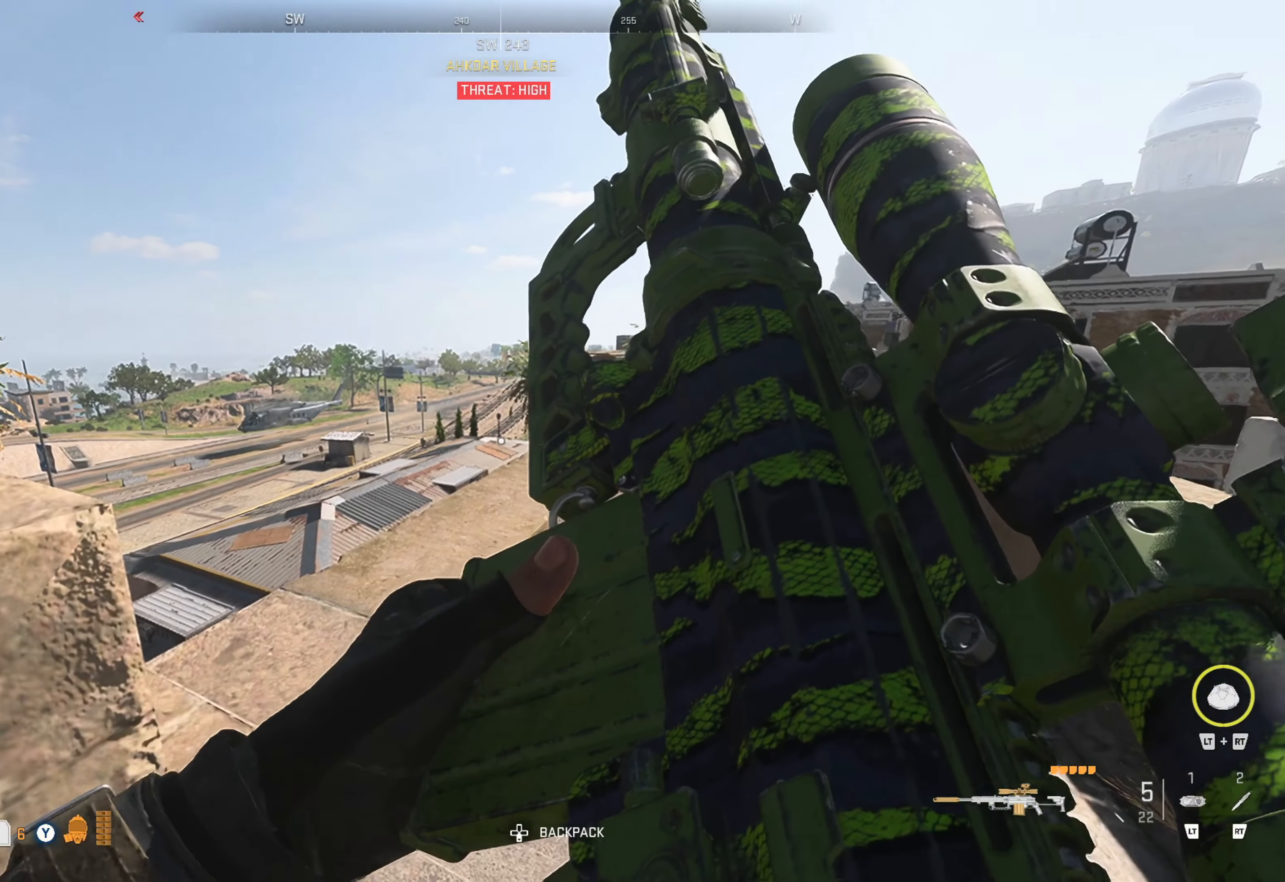
{"buttons": [], "left_stick": "left", "right_stick": "center", "events": [[17, "left_stick", "left"], [150, "right_stick", "right"], [284, "right_stick", "center"]]}
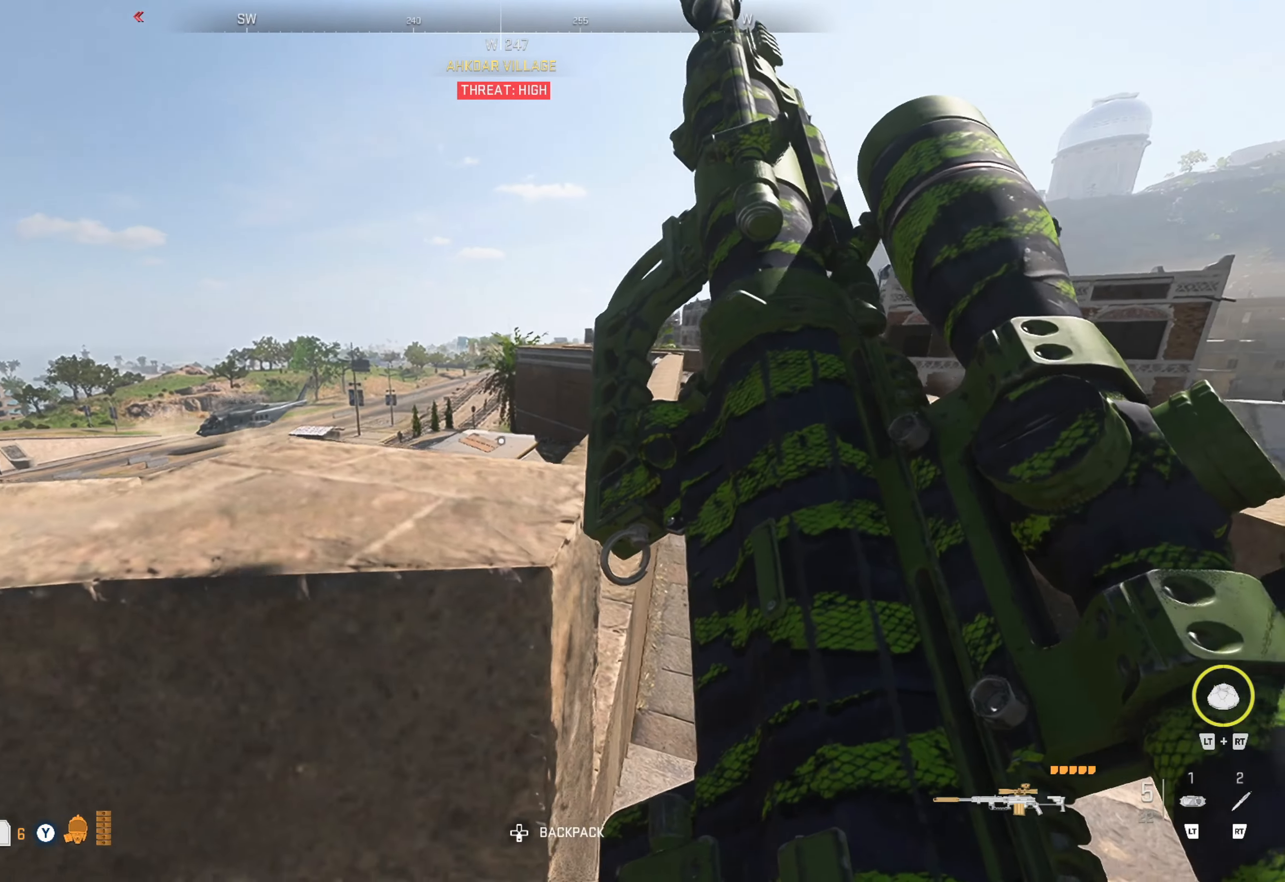
{"buttons": [], "left_stick": "left", "right_stick": "center", "events": [[100, "left_stick", "up-left"], [417, "left_stick", "left"]]}
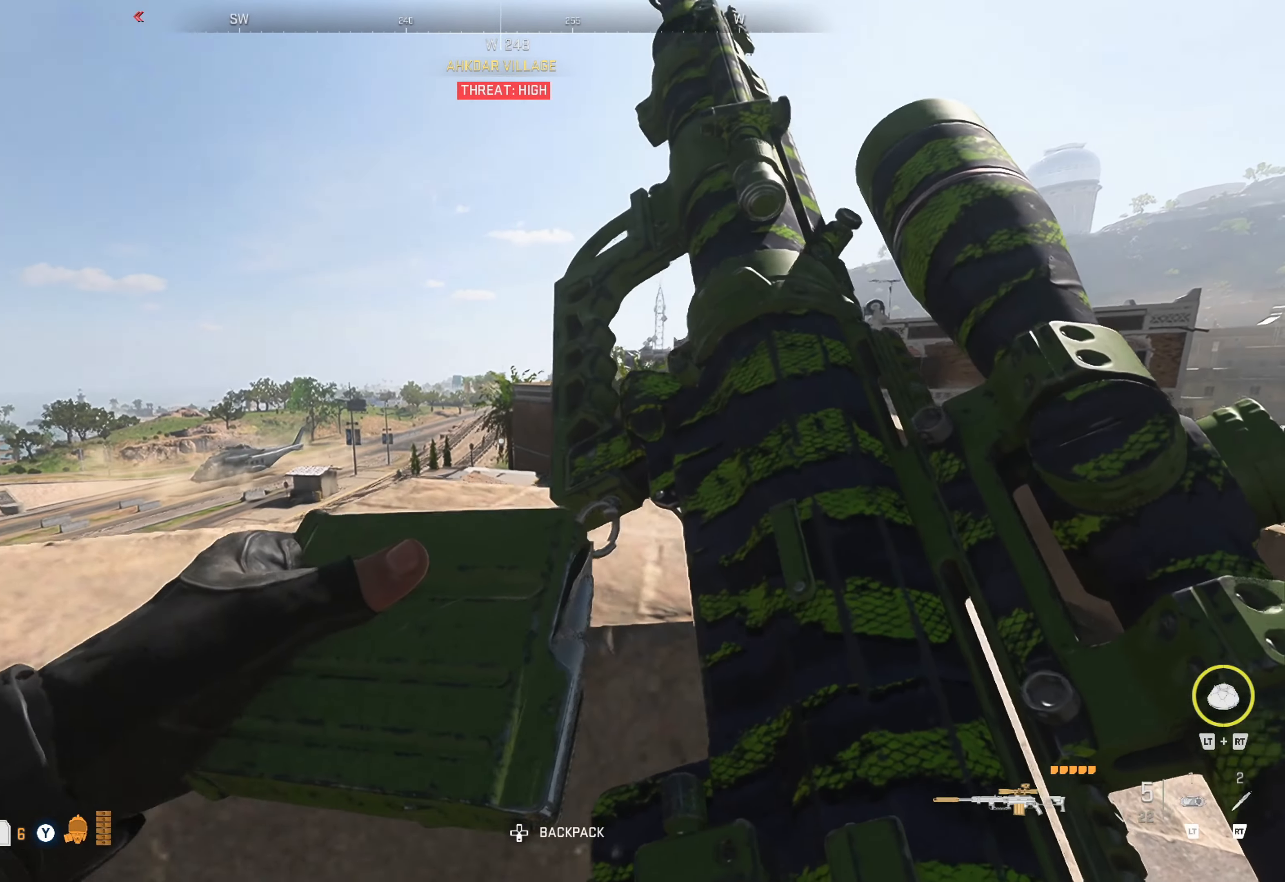
{"buttons": [], "left_stick": "center", "right_stick": "center", "events": [[134, "left_stick", "center"], [250, "left_stick", "left"], [450, "left_stick", "center"]]}
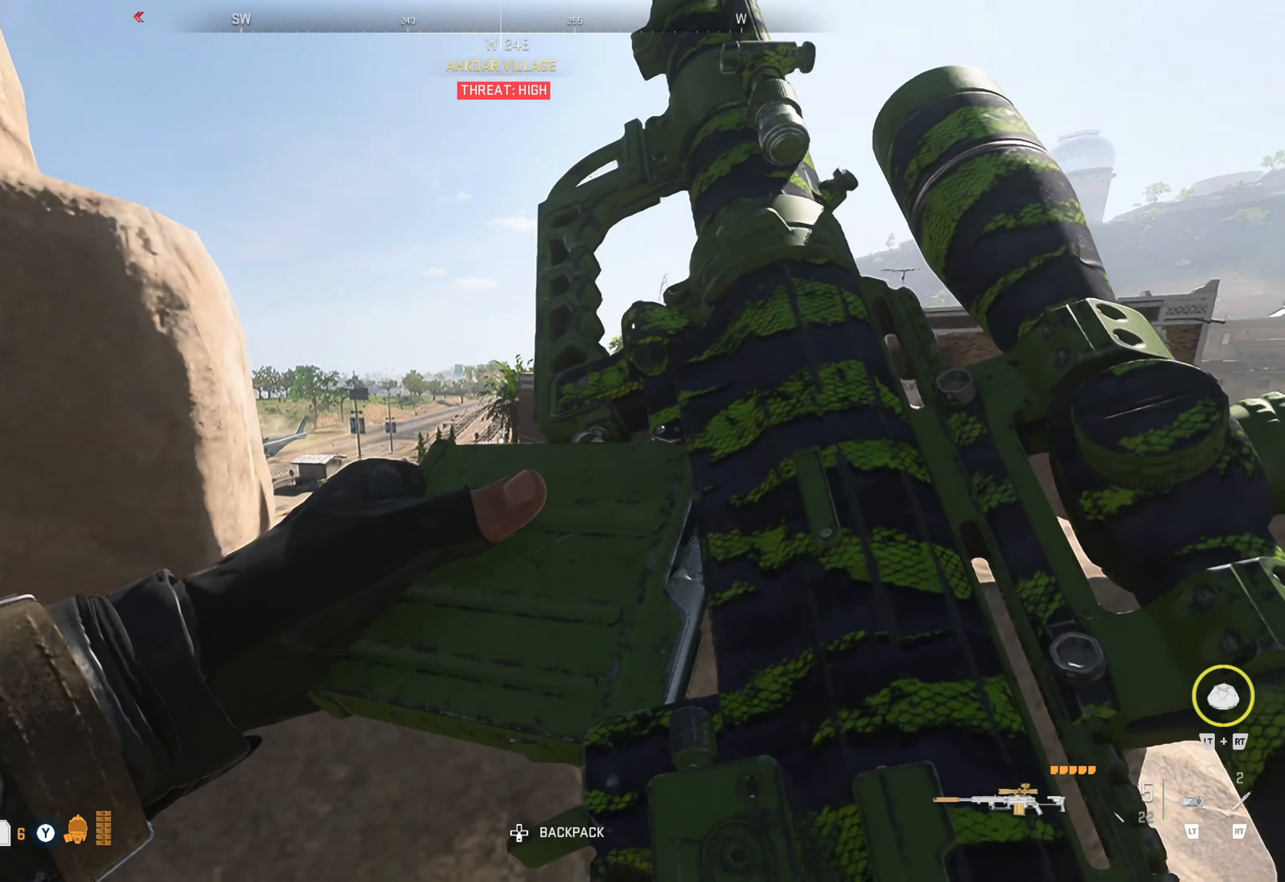
{"buttons": [], "left_stick": "up-left", "right_stick": "center", "events": [[317, "left_stick", "up-left"]]}
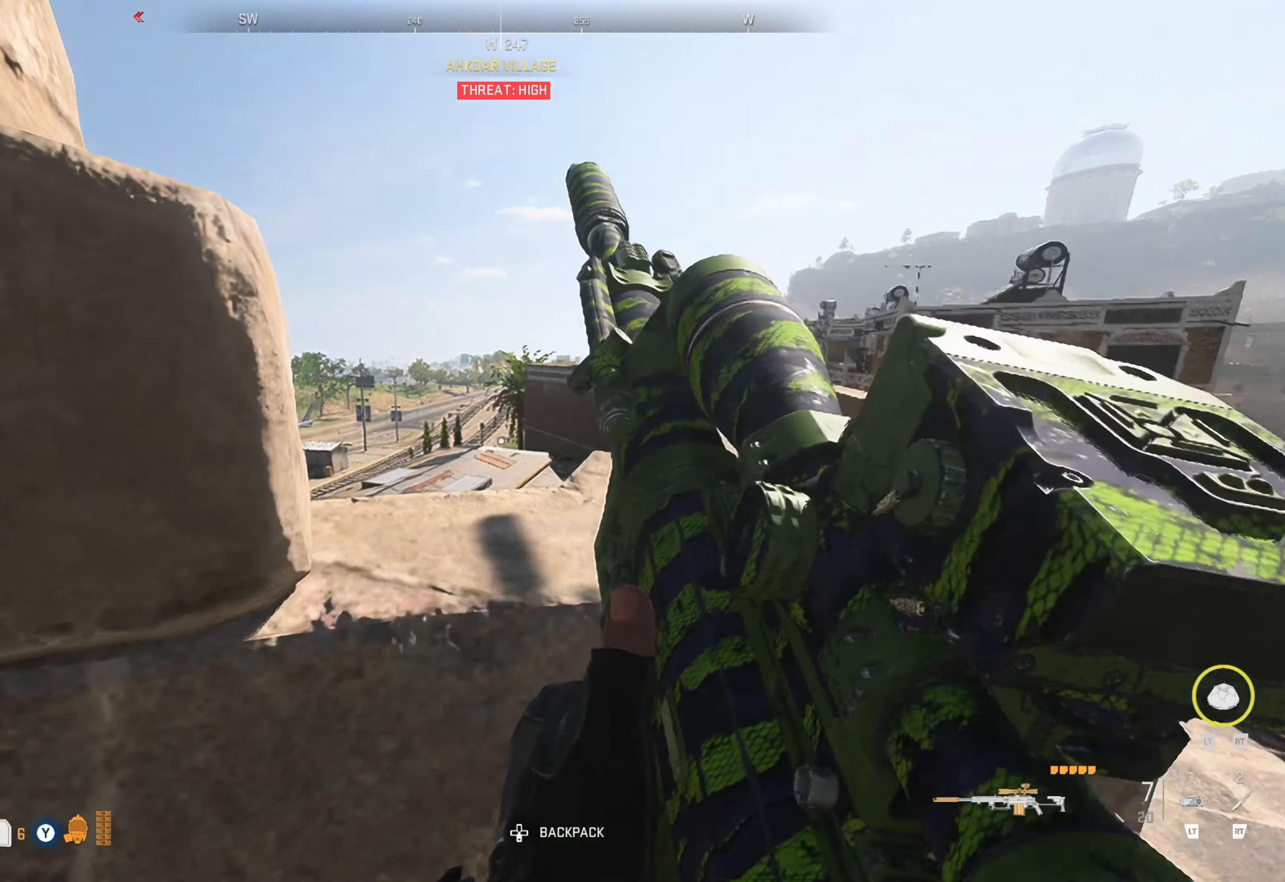
{"buttons": [], "left_stick": "up-left", "right_stick": "center", "events": [[50, "left_stick", "center"], [300, "left_stick", "up-left"], [367, "right_stick", "up"], [500, "right_stick", "center"]]}
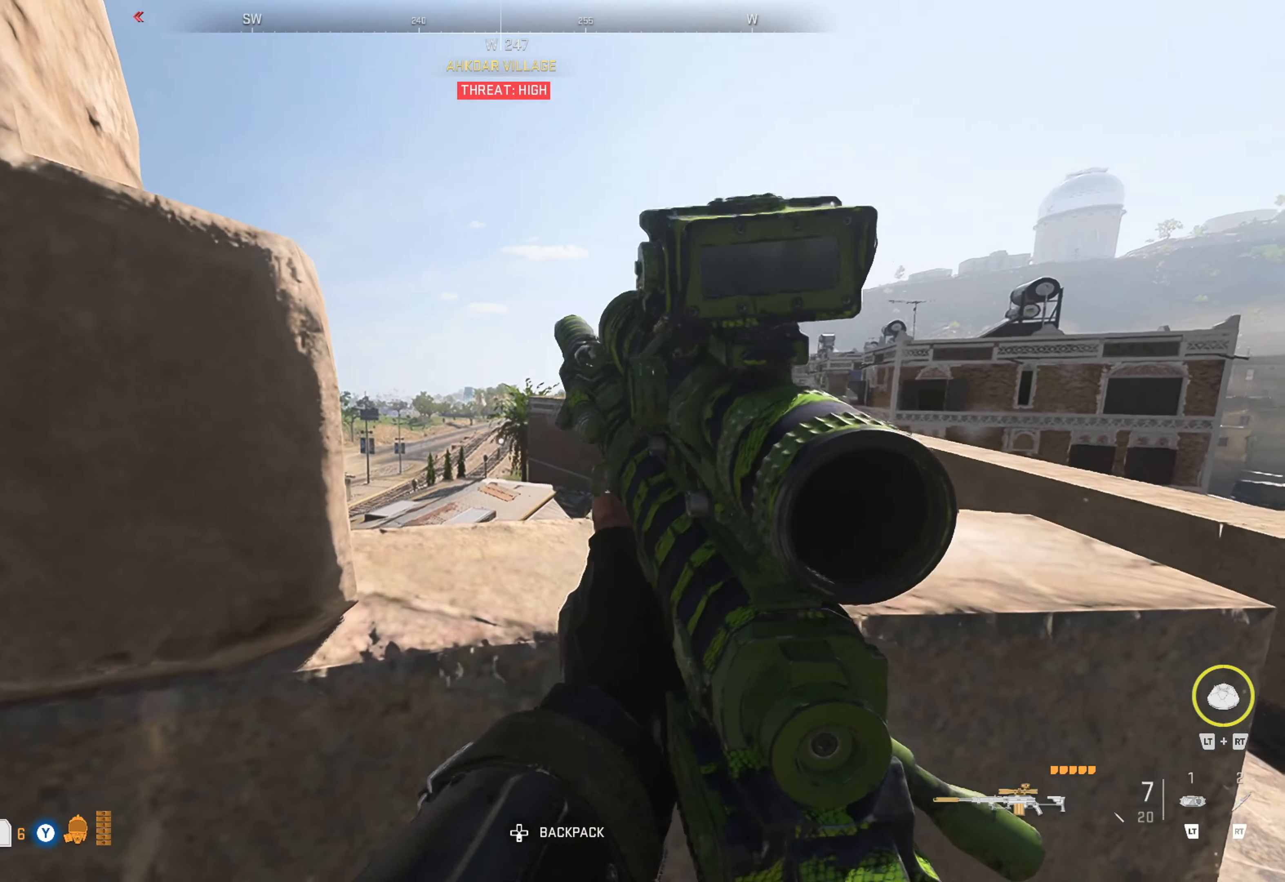
{"buttons": ["L1"], "left_stick": "center", "right_stick": "center", "events": [[67, "left_stick", "center"], [234, "L1", "down"]]}
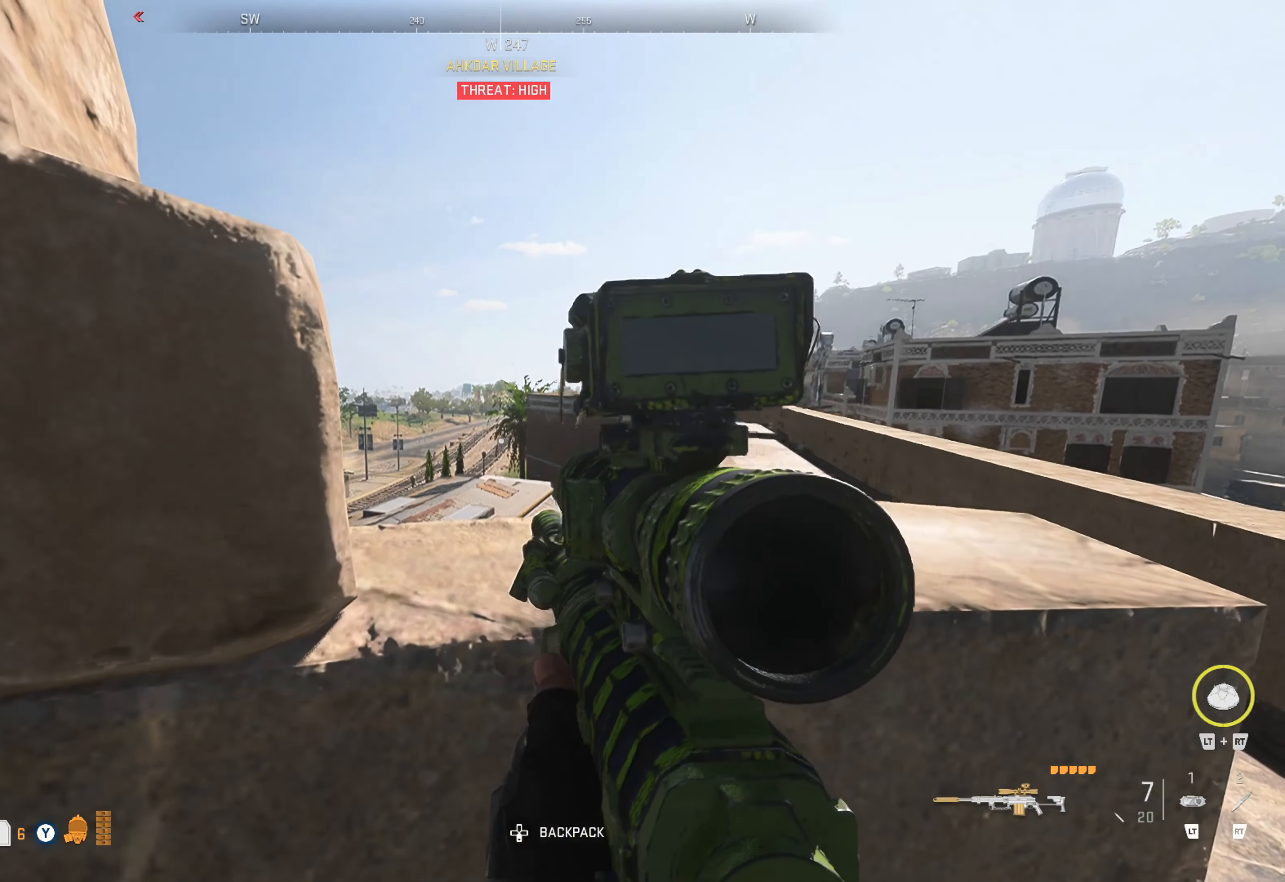
{"buttons": ["L1"], "left_stick": "left", "right_stick": "center", "events": [[450, "left_stick", "left"]]}
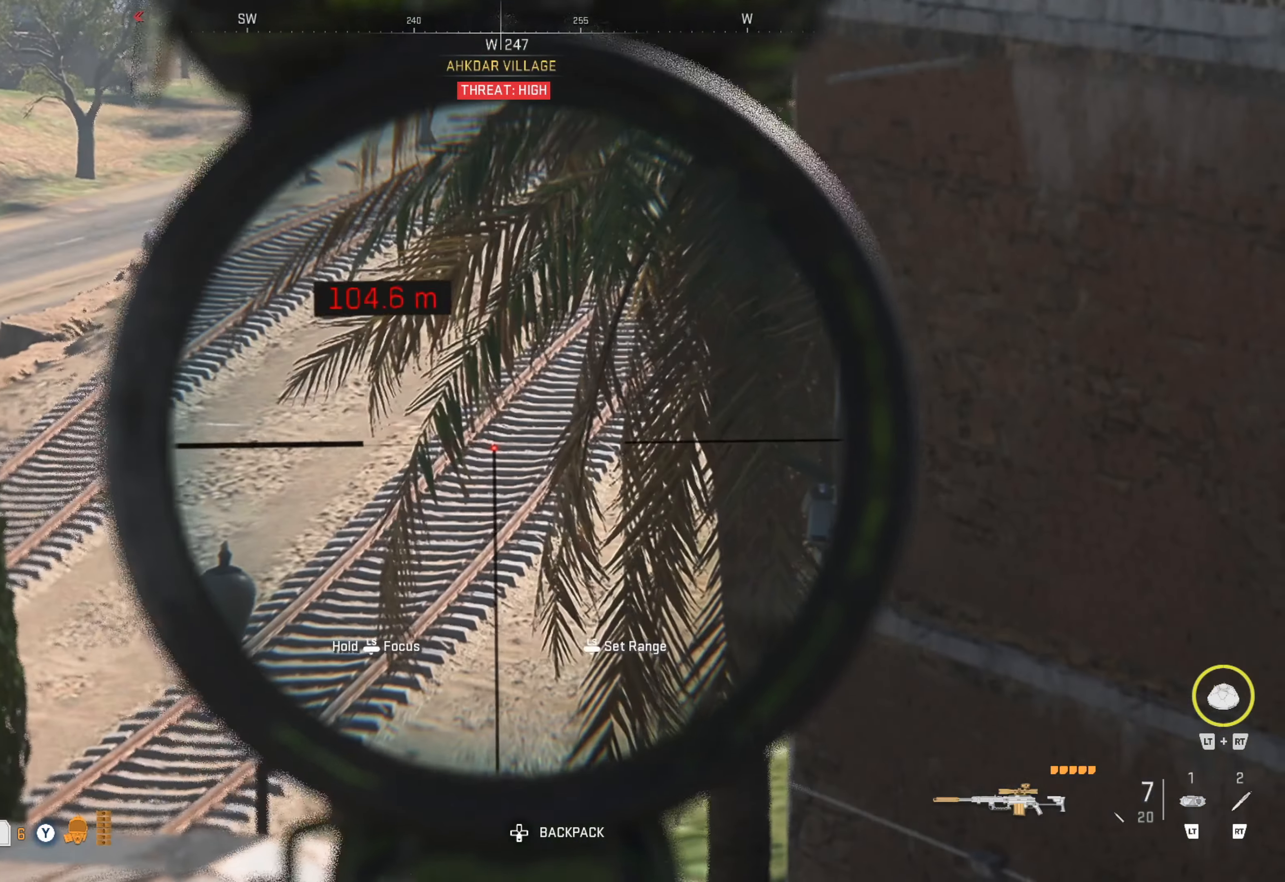
{"buttons": ["L1"], "left_stick": "center", "right_stick": "up", "events": [[50, "right_stick", "up-right"], [267, "left_stick", "center"], [267, "right_stick", "up"]]}
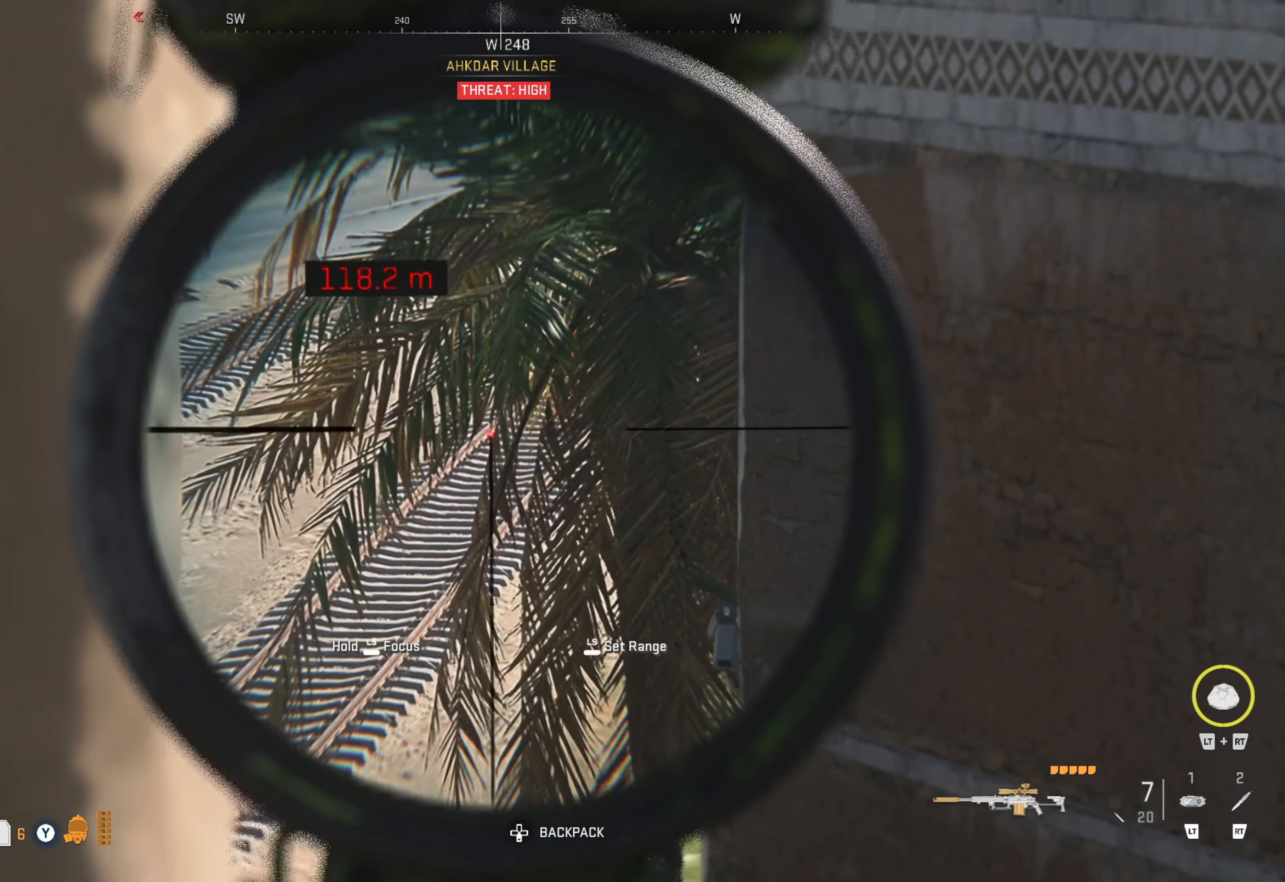
{"buttons": ["L1"], "left_stick": "right", "right_stick": "right", "events": [[317, "left_stick", "right"], [384, "right_stick", "center"], [466, "right_stick", "right"]]}
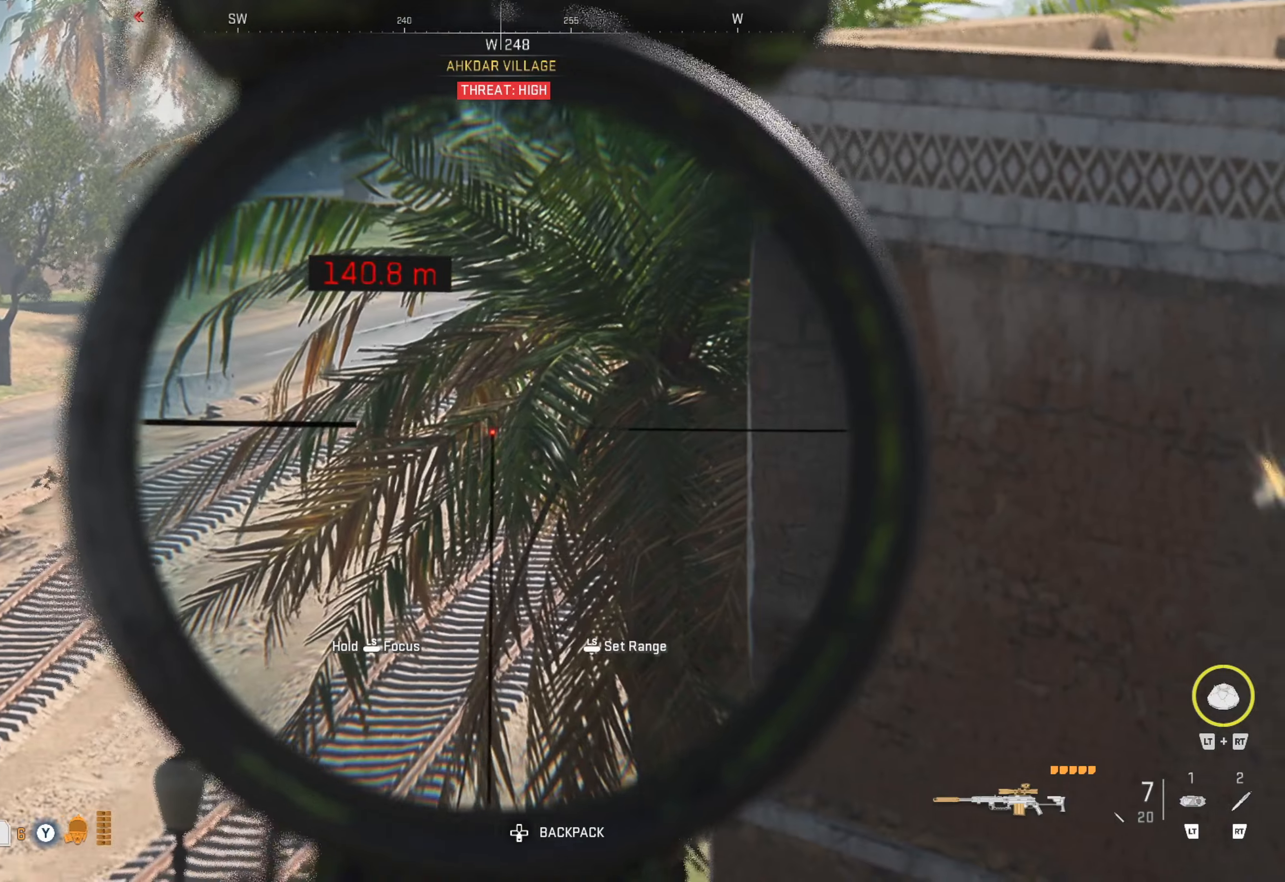
{"buttons": ["L1"], "left_stick": "down-right", "right_stick": "center", "events": [[83, "right_stick", "center"], [100, "left_stick", "center"], [183, "right_stick", "left"], [383, "left_stick", "right"], [433, "right_stick", "center"], [466, "left_stick", "down-right"]]}
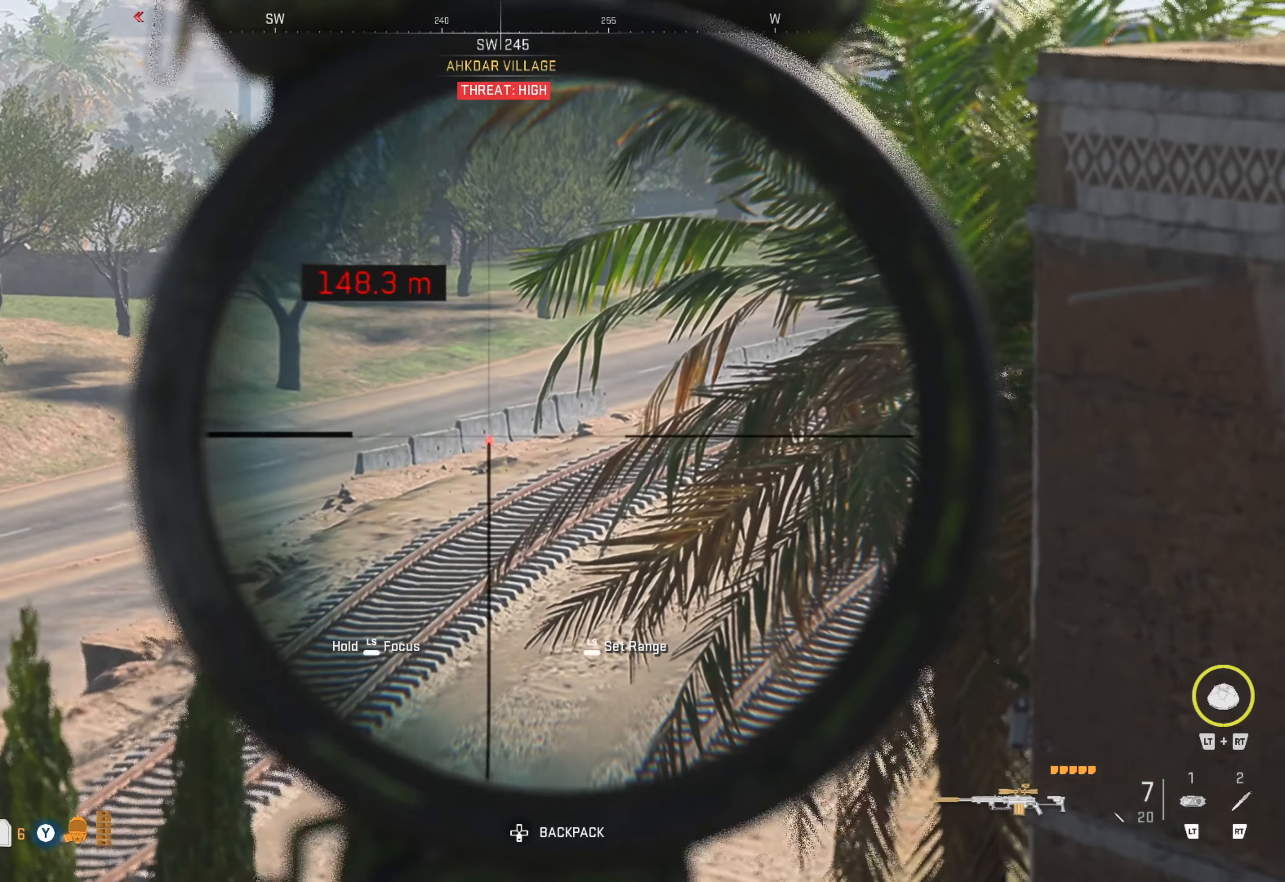
{"buttons": ["L1"], "left_stick": "right", "right_stick": "right", "events": [[133, "right_stick", "down-left"], [216, "left_stick", "right"], [316, "right_stick", "right"]]}
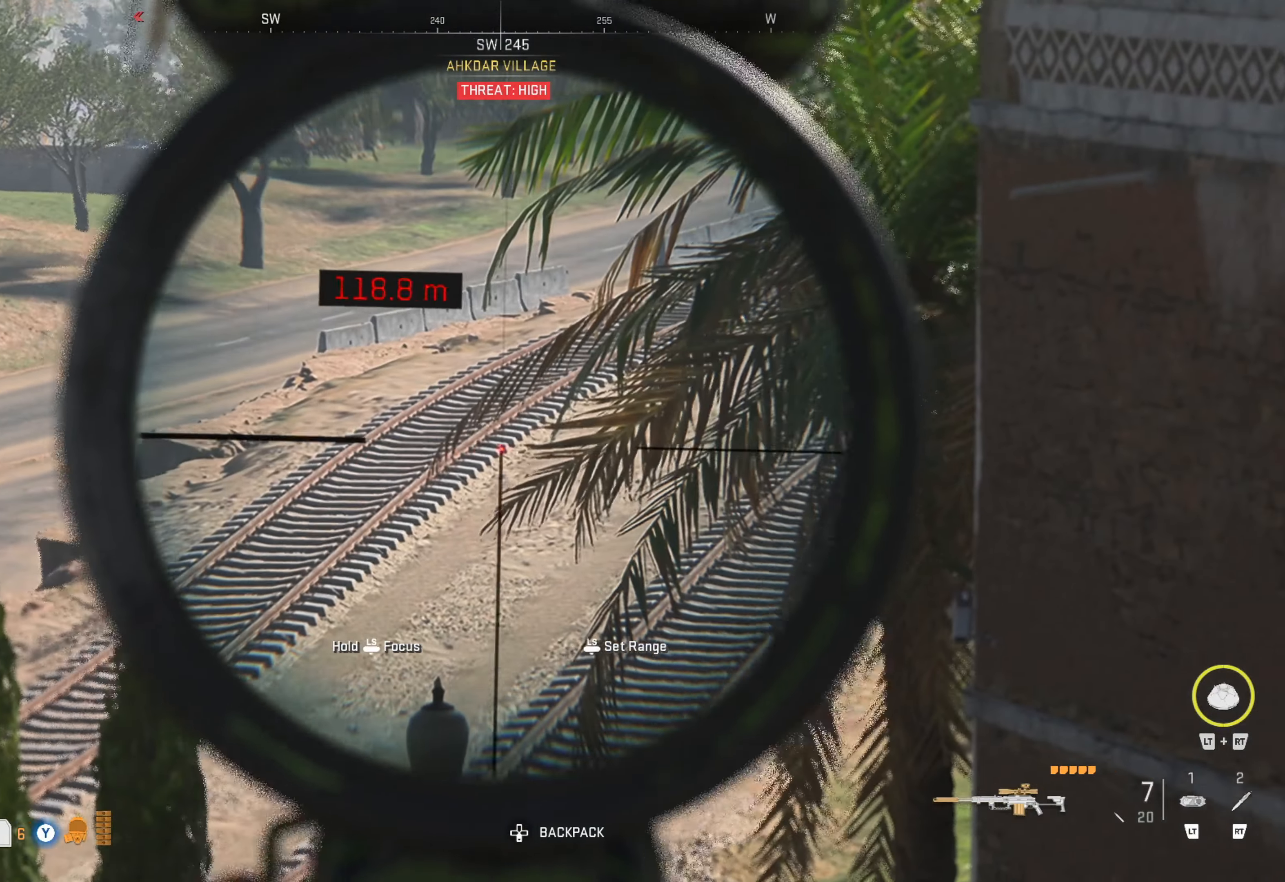
{"buttons": ["L1"], "left_stick": "center", "right_stick": "center", "events": [[50, "left_stick", "center"], [50, "right_stick", "center"], [200, "left_stick", "right"], [200, "right_stick", "up-right"], [383, "right_stick", "center"], [400, "left_stick", "center"]]}
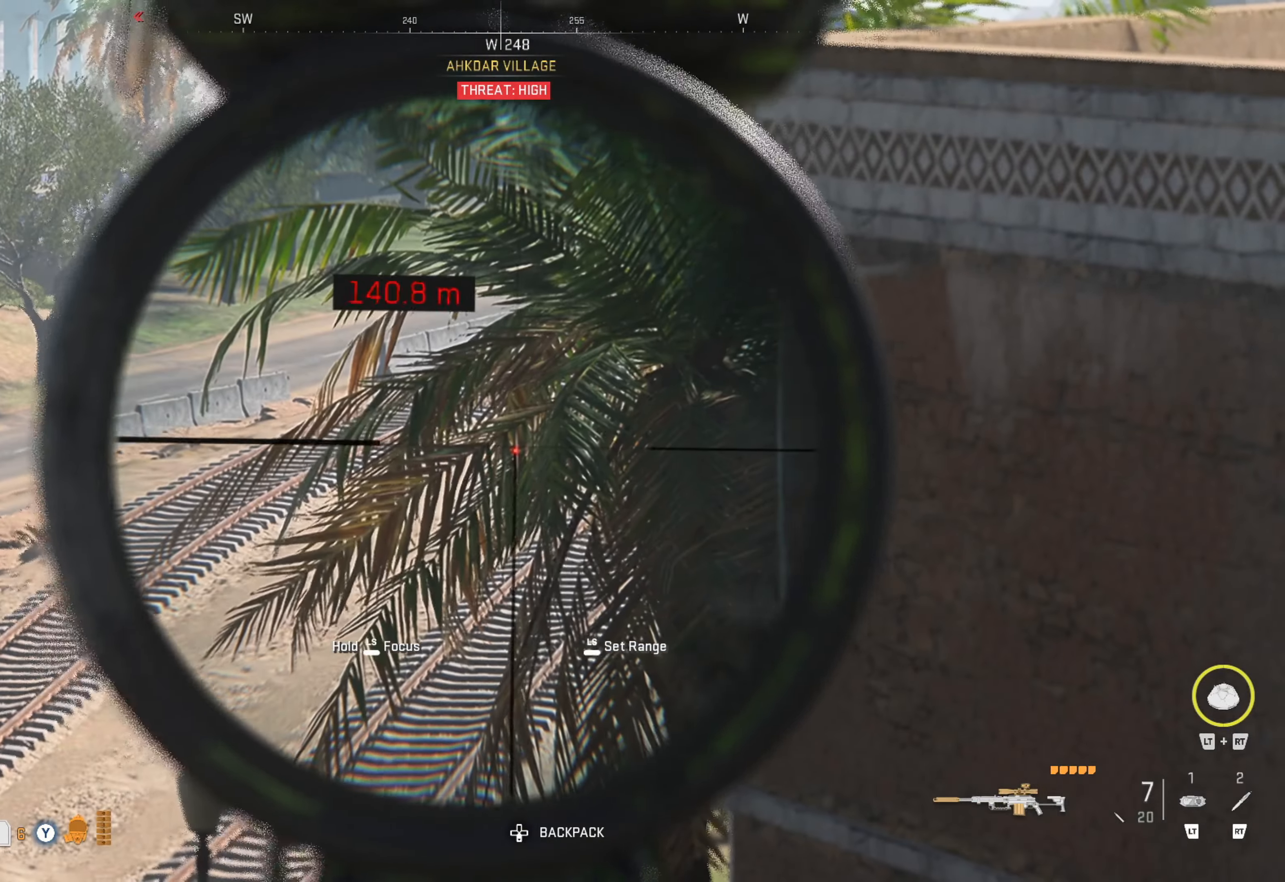
{"buttons": ["L1"], "left_stick": "center", "right_stick": "center", "events": [[33, "left_stick", "left"], [300, "left_stick", "center"]]}
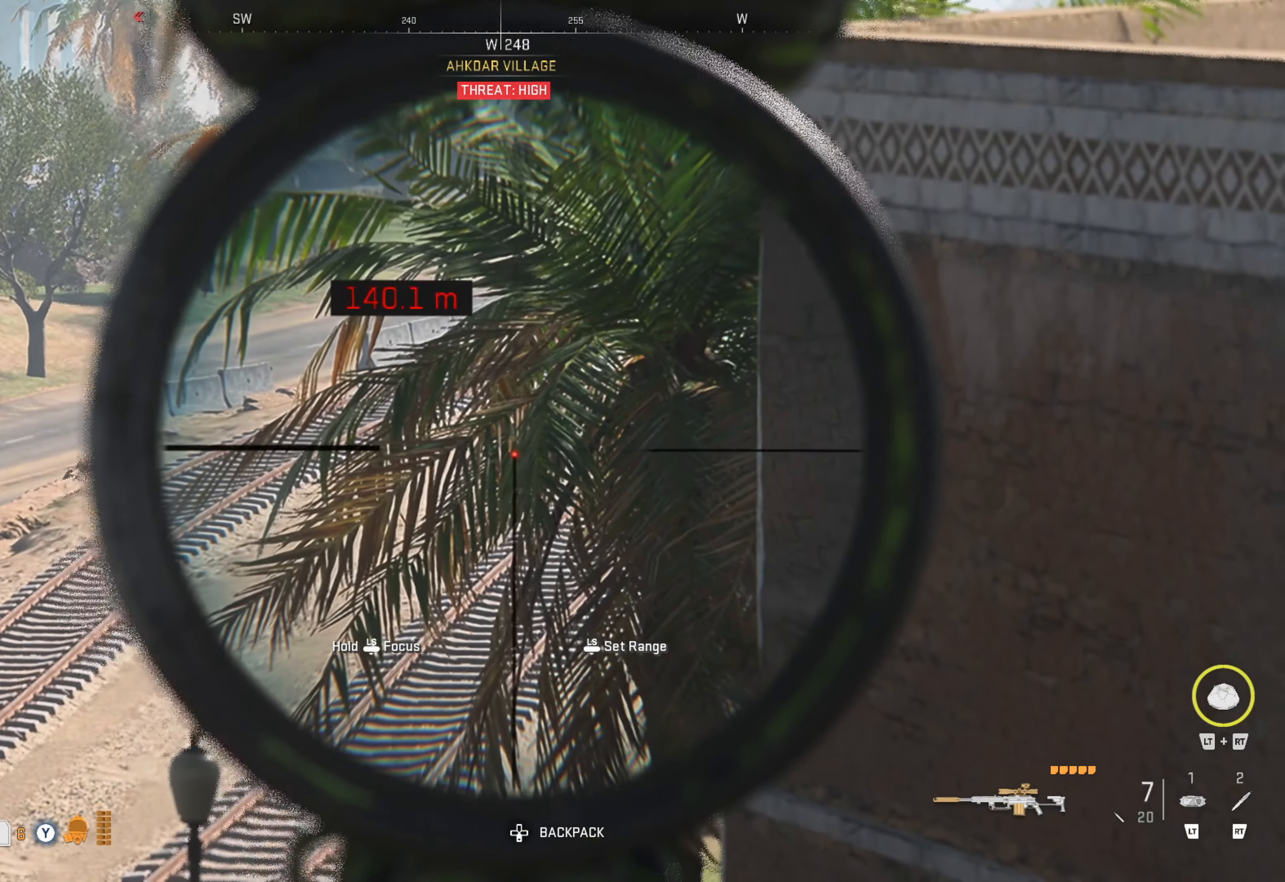
{"buttons": [], "left_stick": "right", "right_stick": "center", "events": [[433, "left_stick", "right"], [450, "L1", "up"]]}
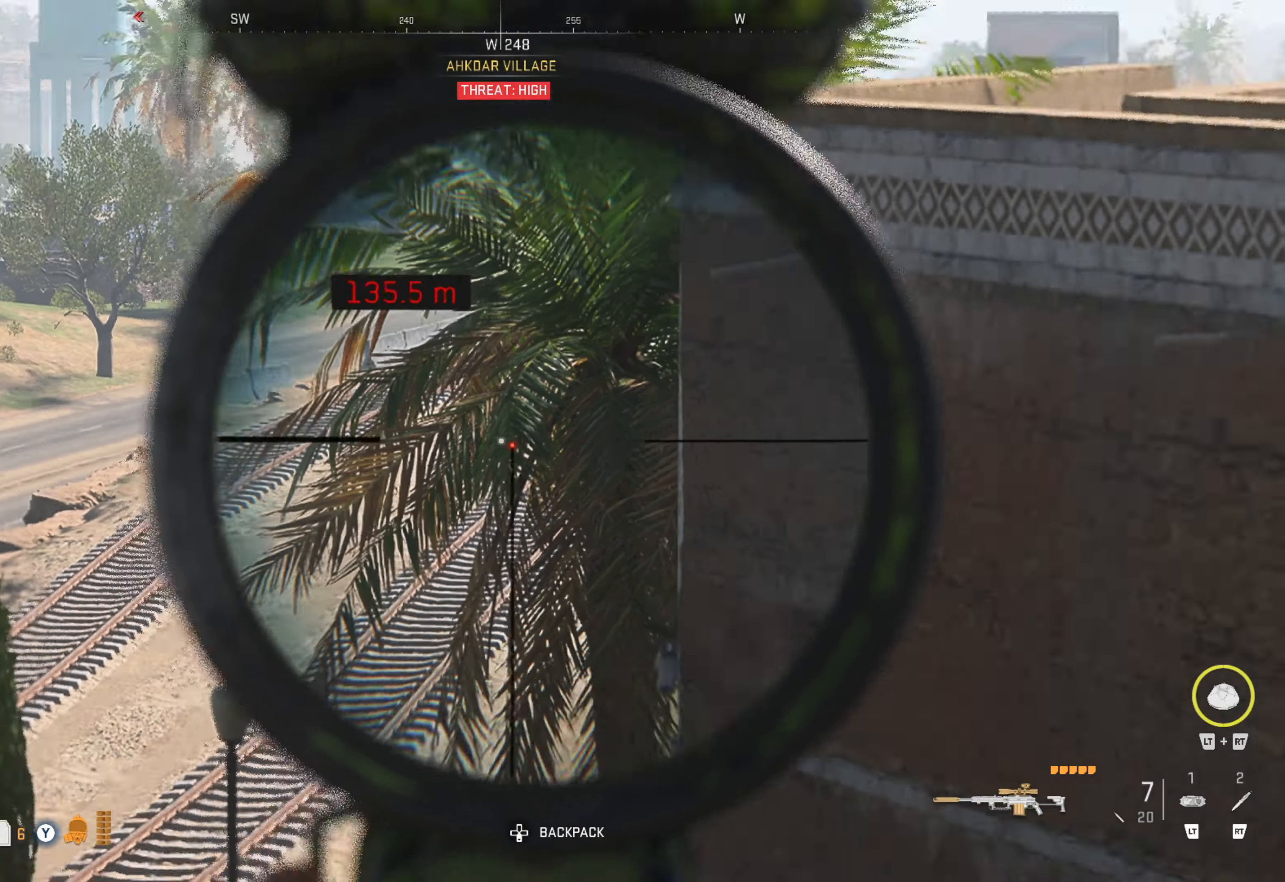
{"buttons": [], "left_stick": "right", "right_stick": "center", "events": []}
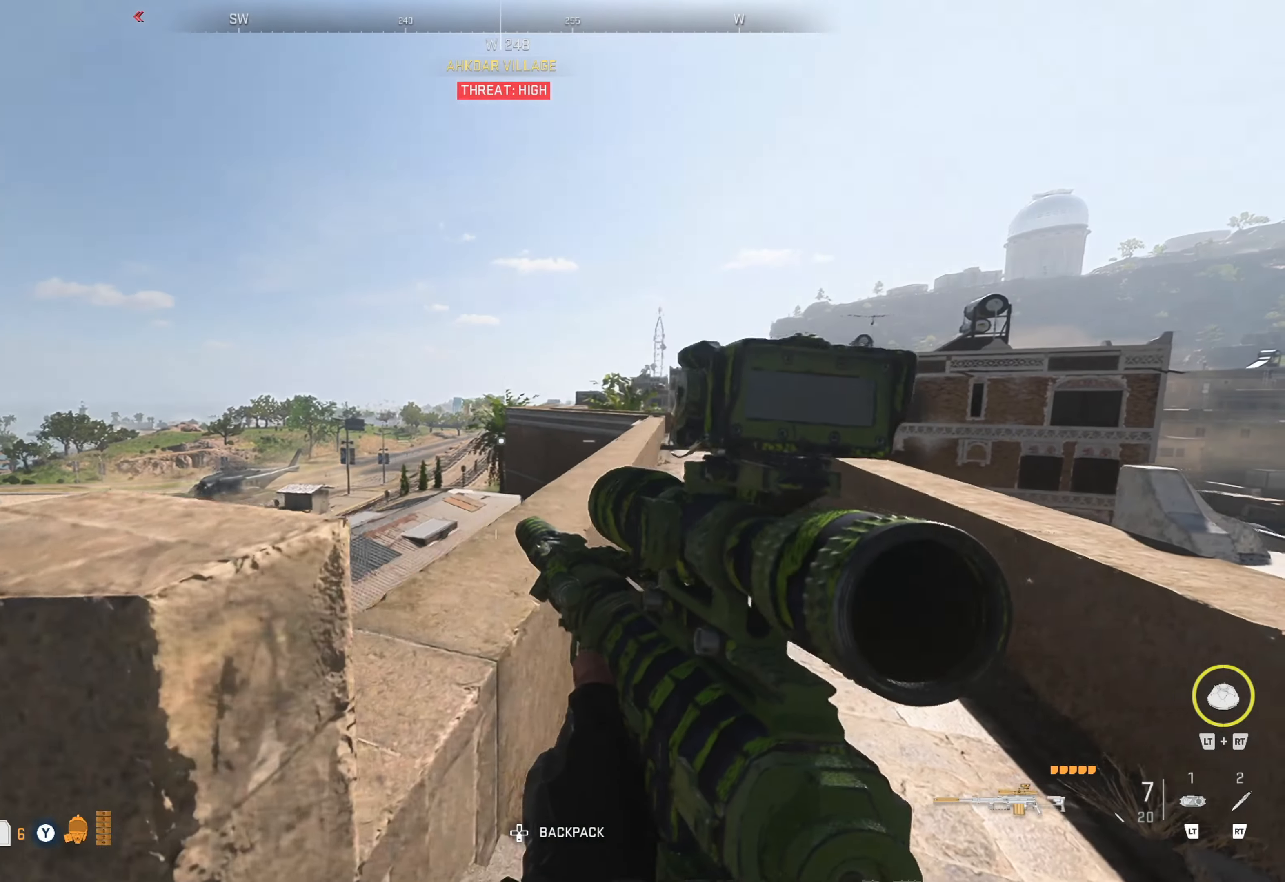
{"buttons": [], "left_stick": "up-right", "right_stick": "center", "events": [[150, "left_stick", "up-right"], [366, "right_stick", "right"], [483, "right_stick", "center"]]}